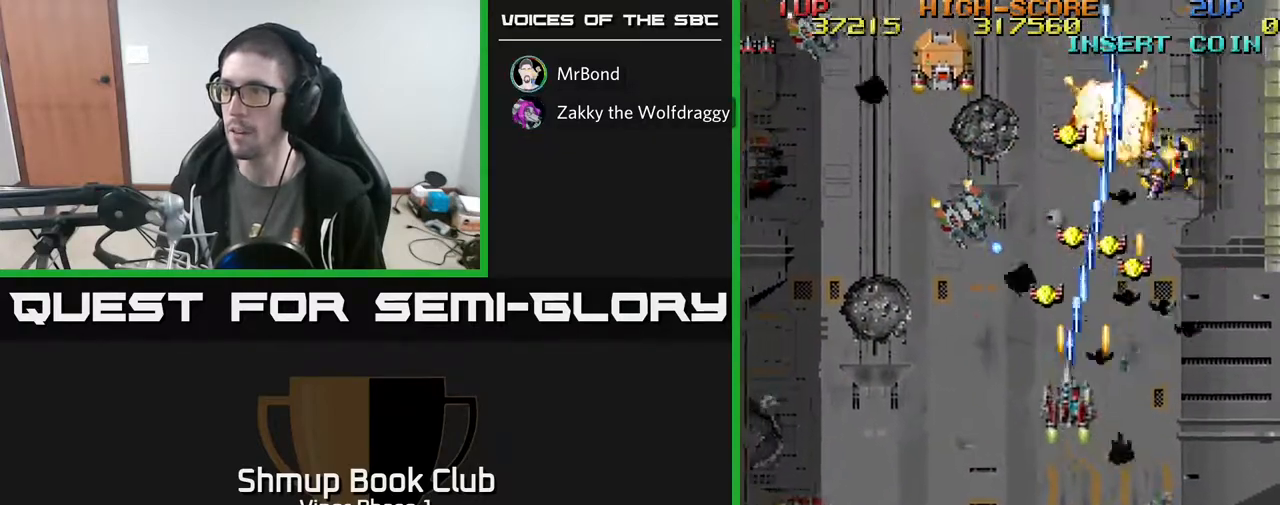
Gameplay with a controller (Xbox layout); each line is a JSON object with the inputs held at the frame after it. "events" lists button and stick changes between this image and that frame as [ms after this image, input, new state], when the widget could be followed in between. Not read: right_stick.
{"buttons": ["A", "DPAD_DOWN", "DPAD_RIGHT"], "left_stick": "center", "events": [[133, "DPAD_LEFT", "up"], [200, "DPAD_RIGHT", "down"], [233, "DPAD_UP", "up"], [283, "DPAD_DOWN", "down"]]}
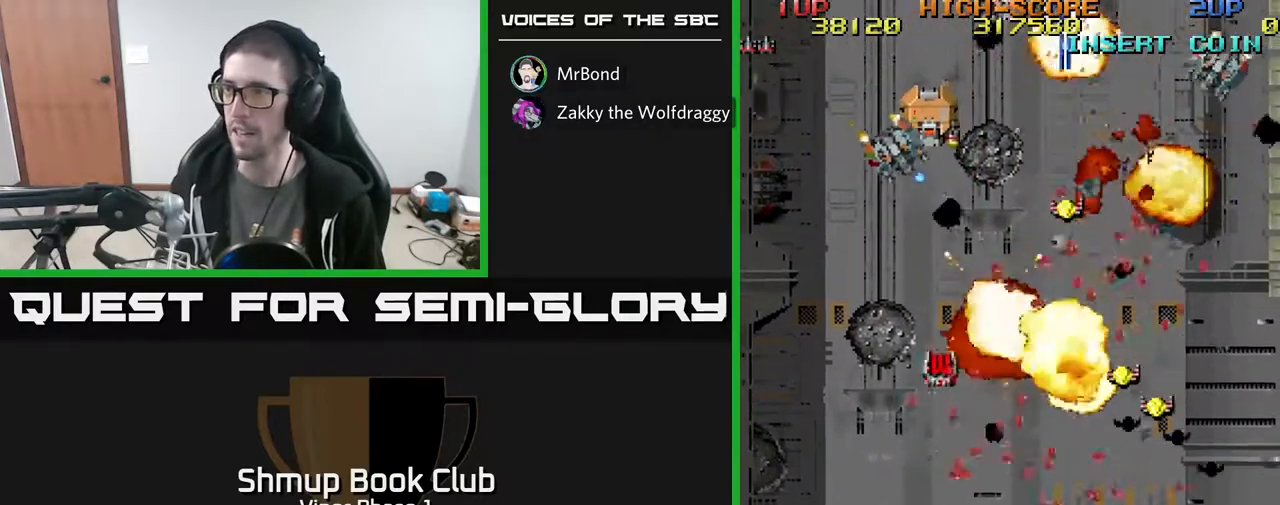
{"buttons": ["A", "DPAD_DOWN", "DPAD_RIGHT"], "left_stick": "center", "events": [[167, "DPAD_RIGHT", "up"], [183, "DPAD_DOWN", "up"], [400, "DPAD_RIGHT", "down"], [483, "DPAD_DOWN", "down"]]}
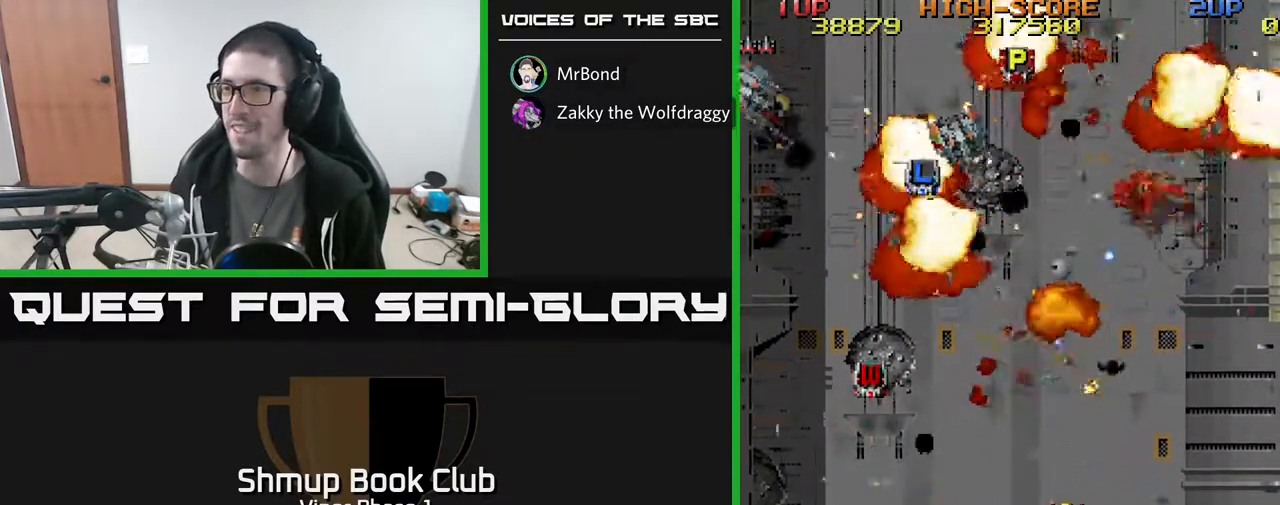
{"buttons": ["A", "DPAD_RIGHT"], "left_stick": "center", "events": [[167, "A", "up"], [267, "DPAD_DOWN", "up"], [283, "A", "down"]]}
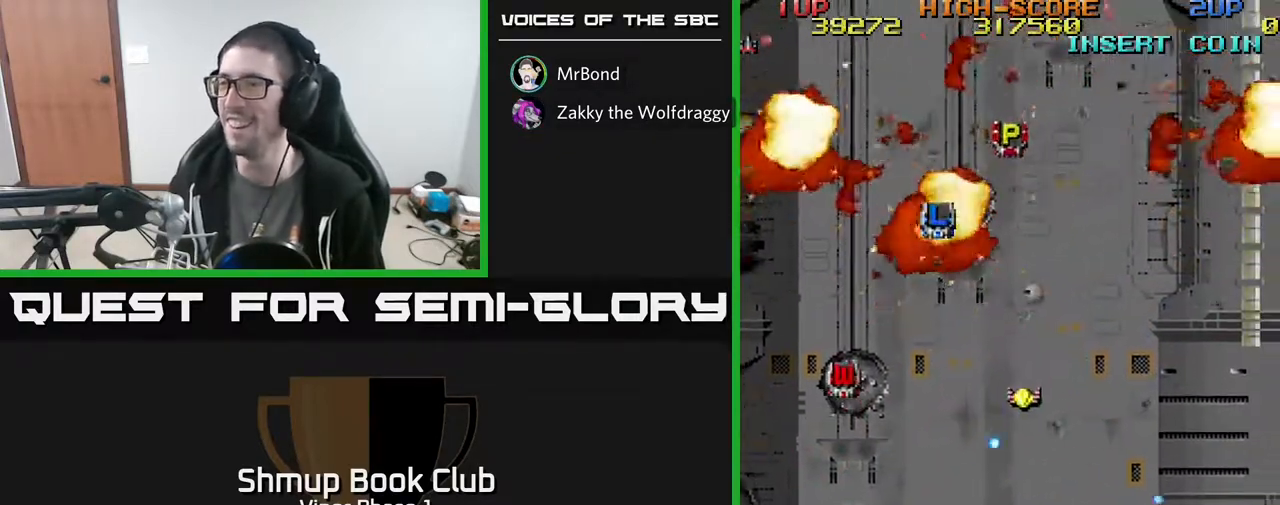
{"buttons": ["A", "DPAD_LEFT"], "left_stick": "center", "events": [[150, "DPAD_DOWN", "down"], [283, "DPAD_DOWN", "up"], [300, "DPAD_RIGHT", "up"], [333, "DPAD_LEFT", "down"]]}
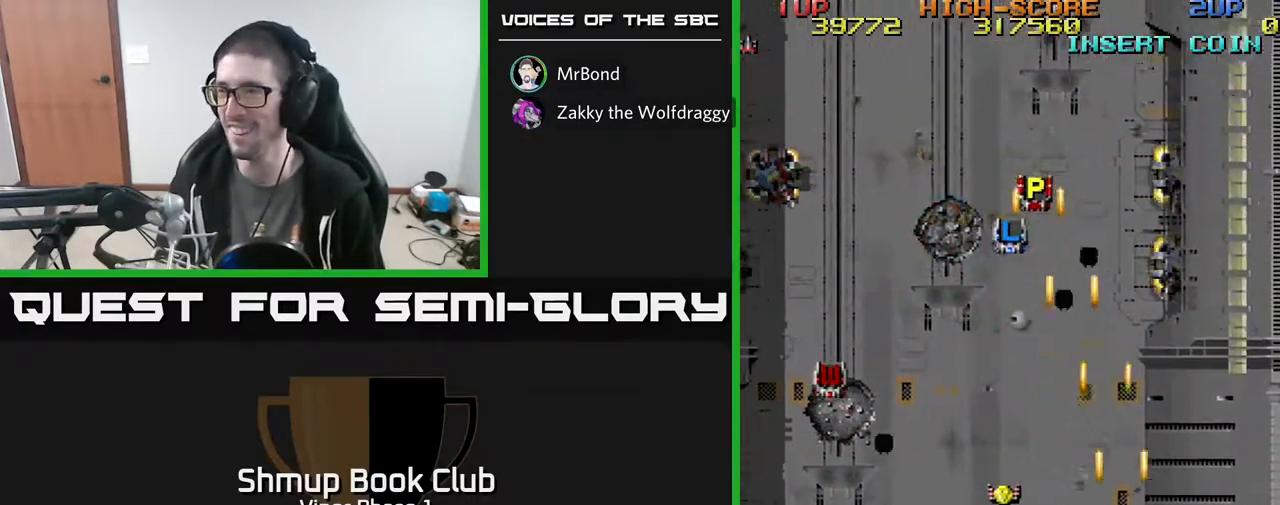
{"buttons": ["A", "DPAD_UP", "DPAD_LEFT"], "left_stick": "center", "events": [[17, "DPAD_UP", "down"], [250, "DPAD_LEFT", "up"], [400, "DPAD_LEFT", "down"]]}
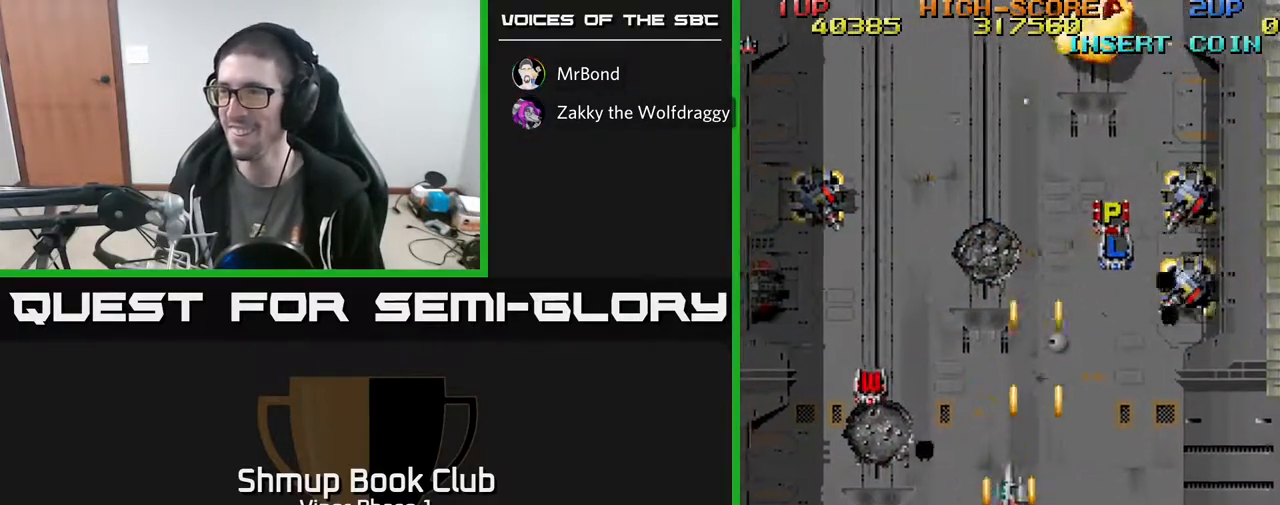
{"buttons": ["A", "DPAD_UP", "DPAD_LEFT"], "left_stick": "center", "events": [[417, "DPAD_LEFT", "up"], [500, "DPAD_LEFT", "down"]]}
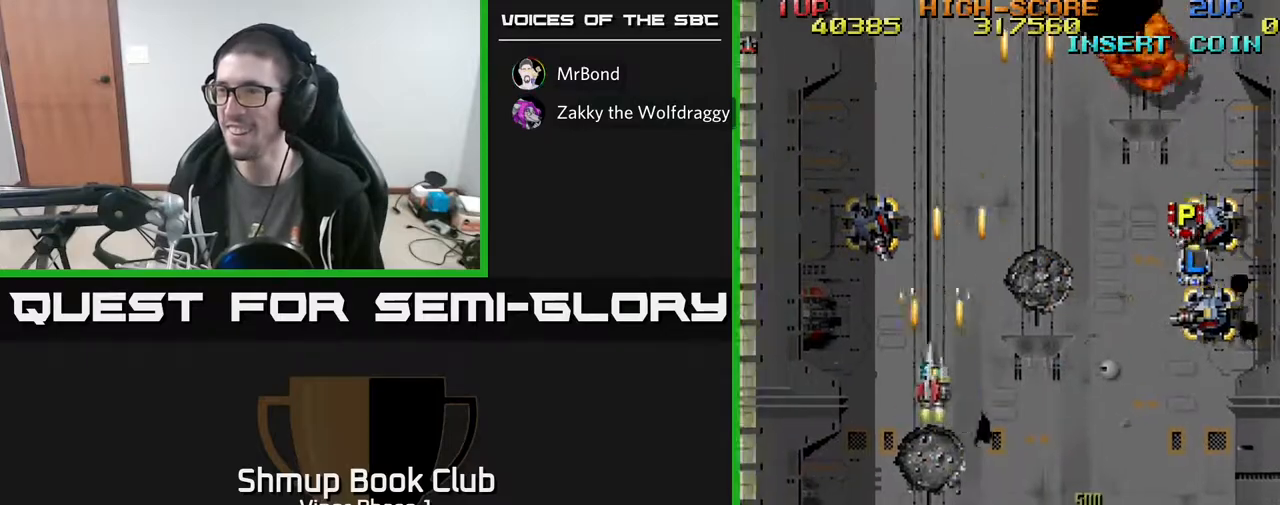
{"buttons": ["A", "DPAD_DOWN", "DPAD_RIGHT"], "left_stick": "center", "events": [[67, "DPAD_UP", "up"], [183, "DPAD_DOWN", "down"], [217, "DPAD_LEFT", "up"], [283, "DPAD_RIGHT", "down"]]}
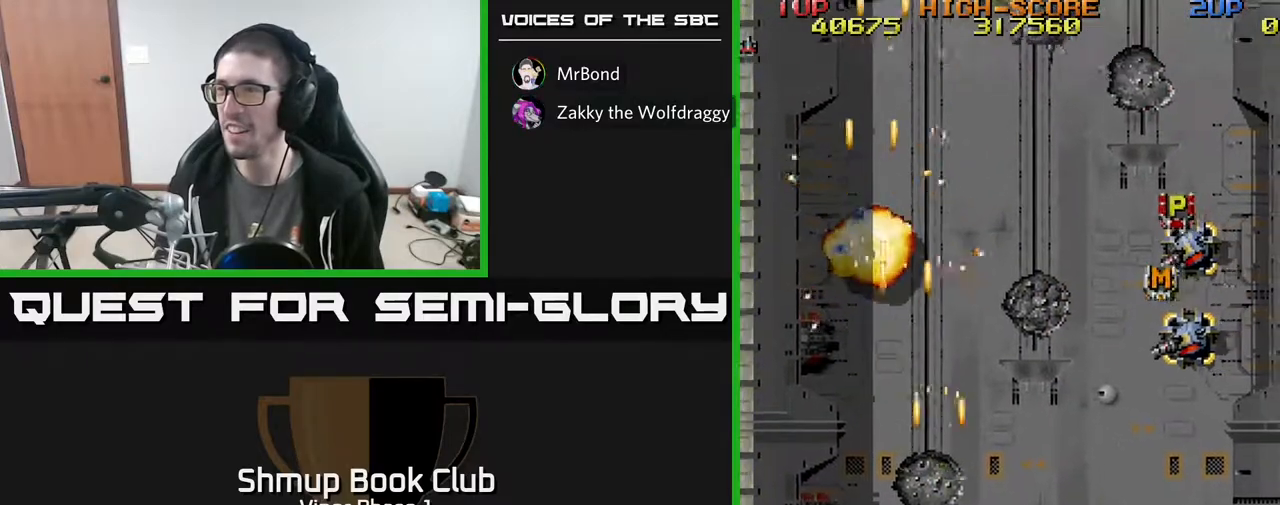
{"buttons": ["A", "DPAD_RIGHT"], "left_stick": "center", "events": [[117, "DPAD_DOWN", "up"]]}
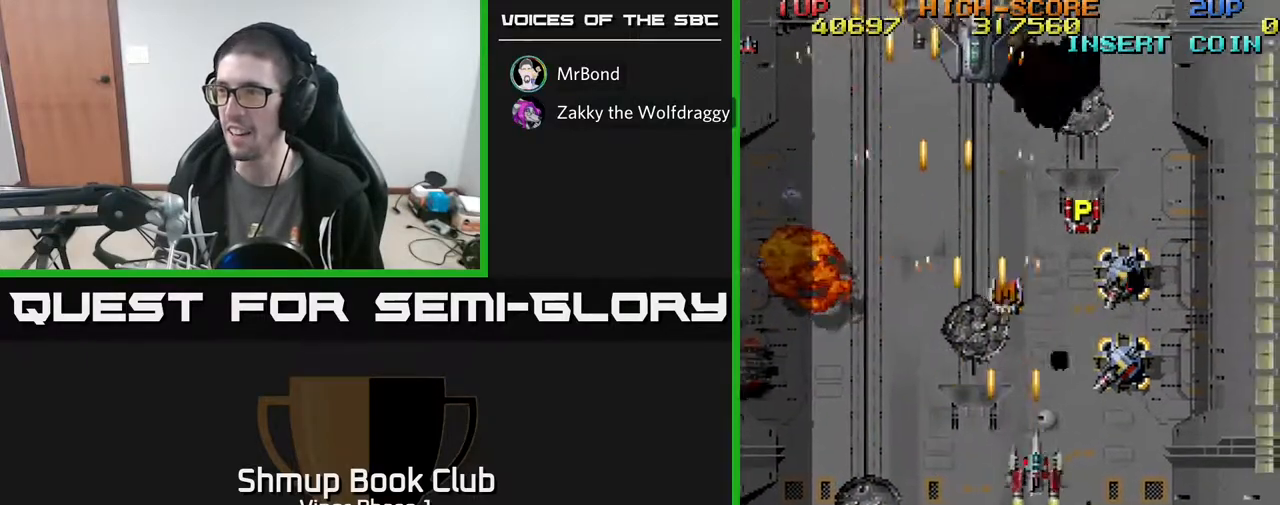
{"buttons": ["A", "DPAD_DOWN"], "left_stick": "center", "events": [[367, "DPAD_DOWN", "down"], [383, "DPAD_RIGHT", "up"]]}
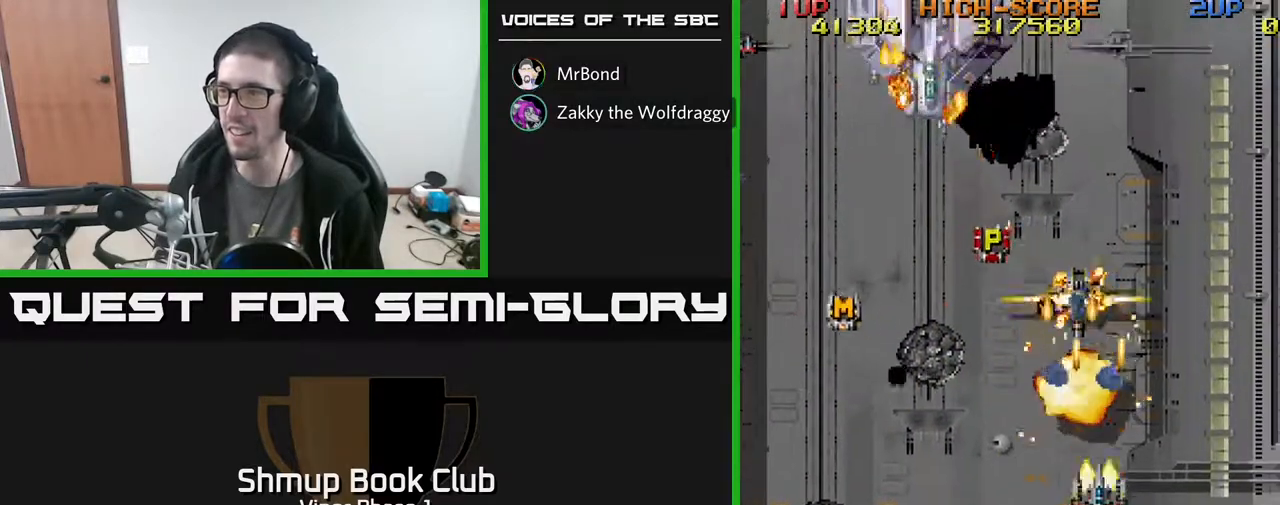
{"buttons": ["A", "DPAD_LEFT"], "left_stick": "center", "events": [[83, "DPAD_LEFT", "down"], [217, "DPAD_DOWN", "up"], [267, "DPAD_LEFT", "up"], [300, "DPAD_UP", "down"], [350, "DPAD_LEFT", "down"], [433, "DPAD_UP", "up"]]}
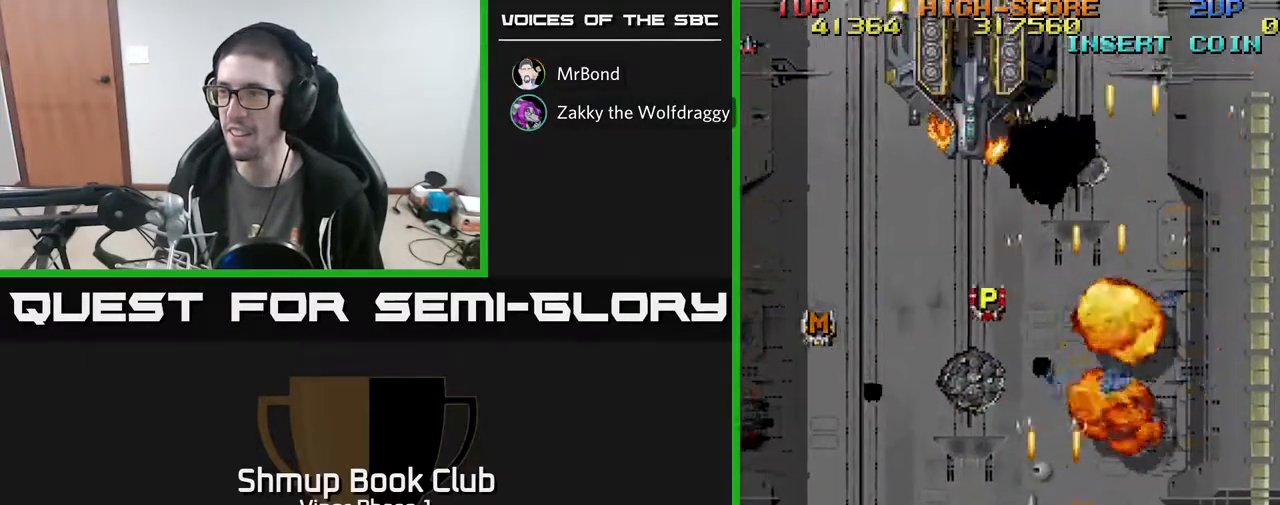
{"buttons": ["A", "DPAD_DOWN", "DPAD_LEFT"], "left_stick": "center", "events": [[200, "DPAD_DOWN", "down"]]}
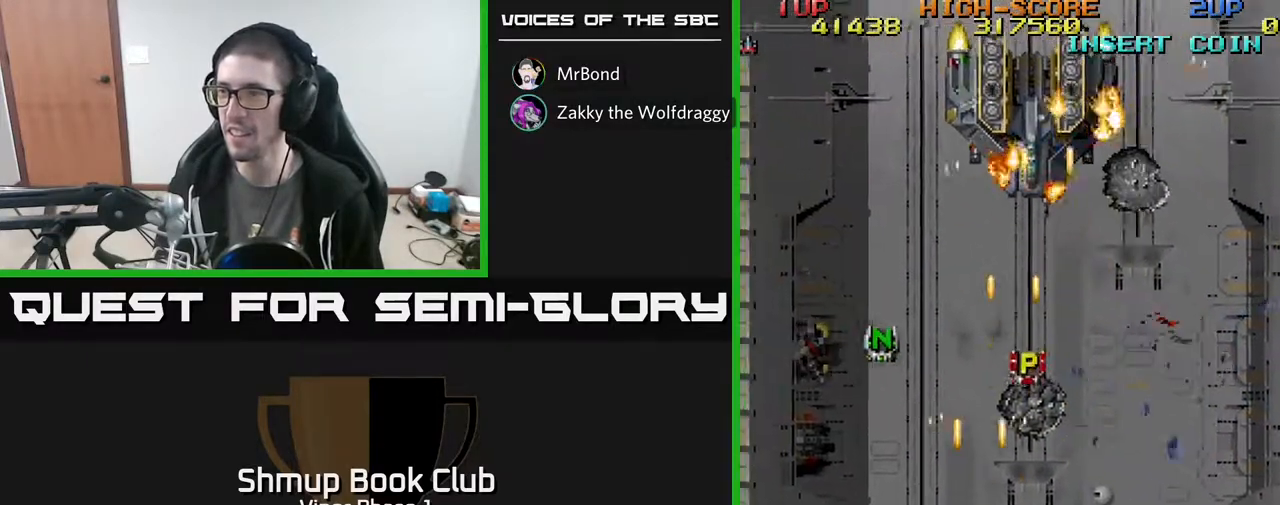
{"buttons": ["A", "DPAD_UP", "DPAD_RIGHT"], "left_stick": "center", "events": [[200, "DPAD_LEFT", "up"], [233, "DPAD_DOWN", "up"], [233, "DPAD_LEFT", "down"], [283, "DPAD_UP", "down"], [400, "DPAD_LEFT", "up"], [450, "DPAD_RIGHT", "down"]]}
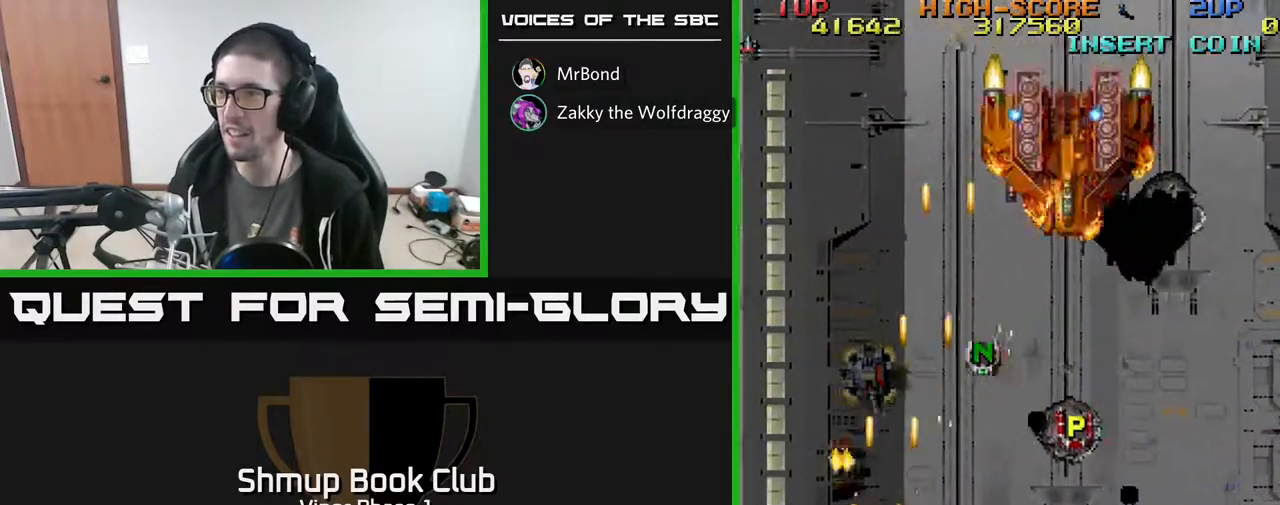
{"buttons": ["A", "DPAD_UP", "DPAD_RIGHT"], "left_stick": "center", "events": [[150, "DPAD_UP", "up"], [400, "DPAD_UP", "down"]]}
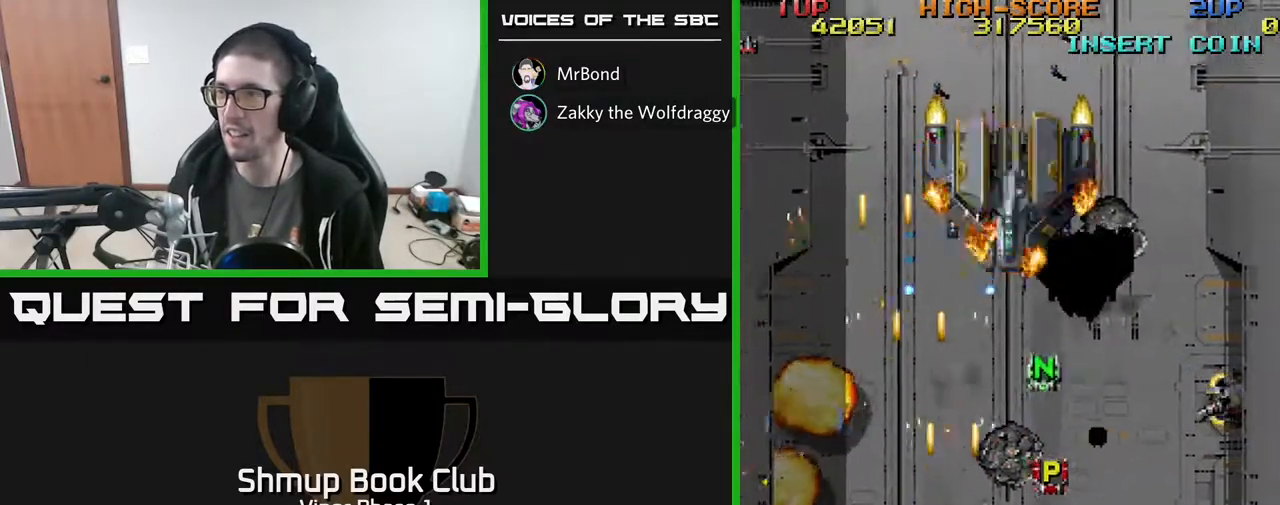
{"buttons": ["A", "DPAD_RIGHT"], "left_stick": "center", "events": [[167, "DPAD_UP", "up"], [317, "DPAD_UP", "down"], [400, "DPAD_RIGHT", "up"], [433, "DPAD_UP", "up"], [467, "DPAD_RIGHT", "down"]]}
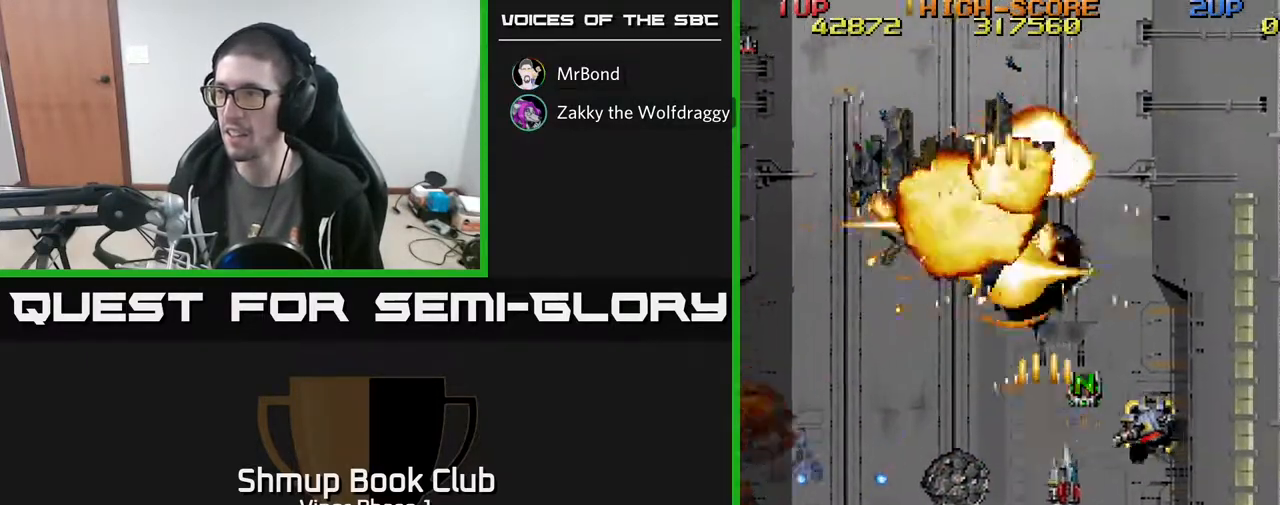
{"buttons": ["A", "DPAD_LEFT"], "left_stick": "center", "events": [[33, "DPAD_DOWN", "down"], [267, "DPAD_DOWN", "up"], [283, "DPAD_DOWN", "down"], [317, "DPAD_RIGHT", "up"], [367, "DPAD_LEFT", "down"], [400, "DPAD_DOWN", "up"]]}
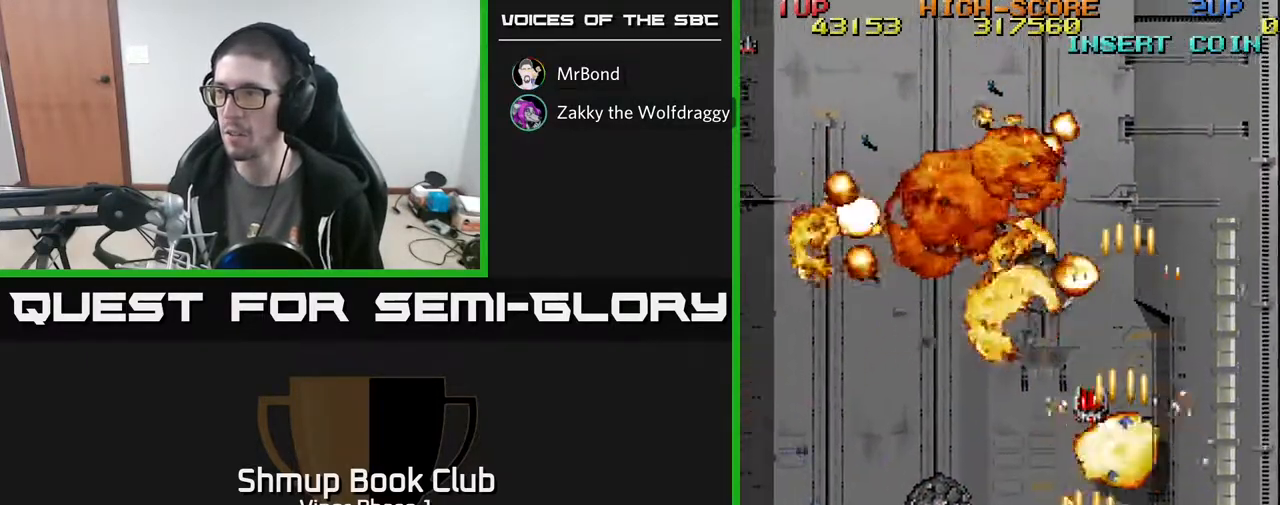
{"buttons": ["A", "DPAD_UP", "DPAD_RIGHT"], "left_stick": "center", "events": [[117, "DPAD_UP", "down"], [200, "DPAD_UP", "up"], [383, "DPAD_LEFT", "up"], [383, "DPAD_UP", "down"], [433, "DPAD_RIGHT", "down"]]}
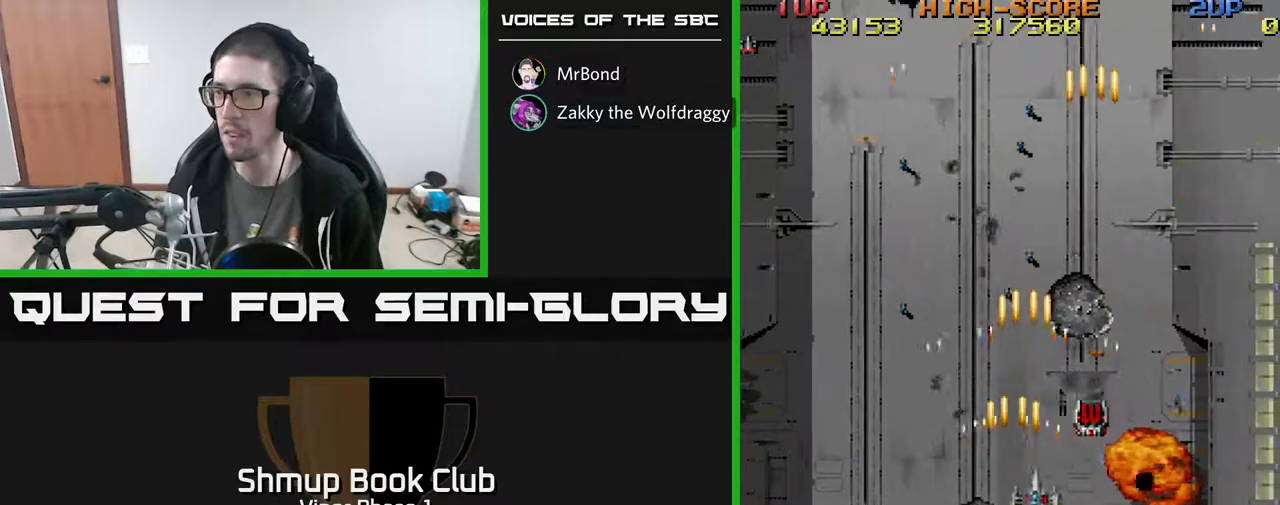
{"buttons": ["A", "DPAD_DOWN", "DPAD_LEFT"], "left_stick": "center", "events": [[50, "DPAD_RIGHT", "up"], [83, "A", "up"], [383, "A", "down"], [417, "DPAD_LEFT", "down"], [417, "DPAD_UP", "up"], [467, "DPAD_DOWN", "down"]]}
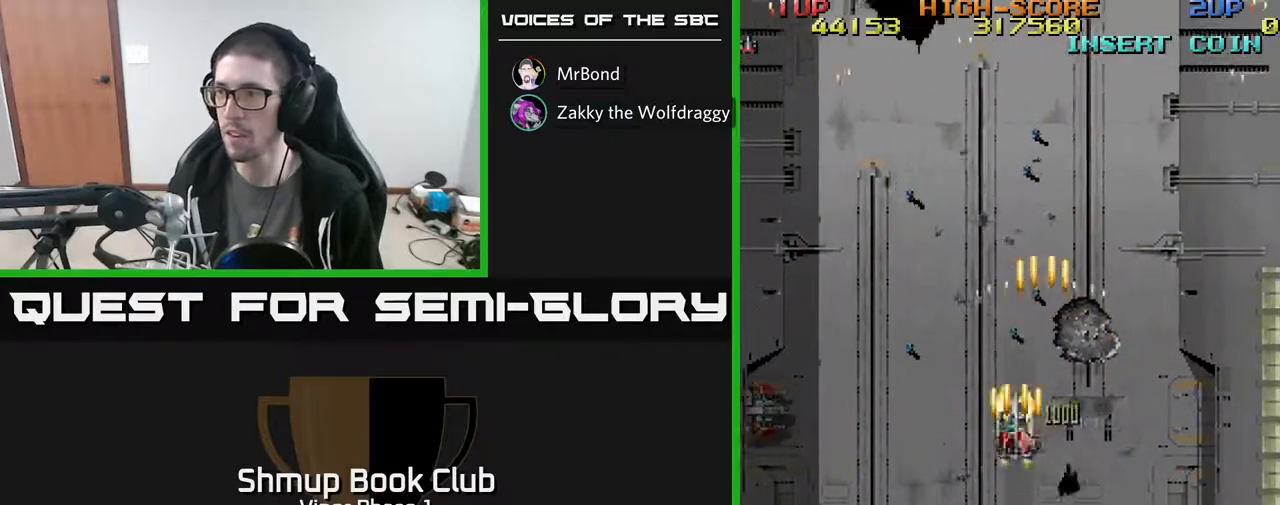
{"buttons": ["A", "DPAD_LEFT"], "left_stick": "center", "events": [[467, "DPAD_DOWN", "up"]]}
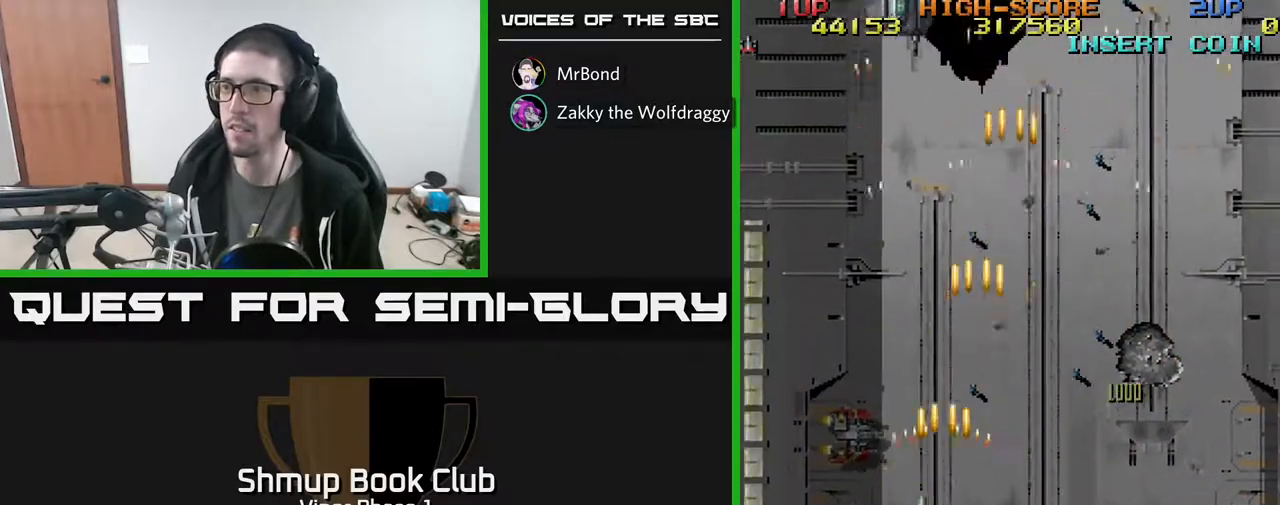
{"buttons": ["A", "DPAD_DOWN"], "left_stick": "center", "events": [[217, "DPAD_LEFT", "up"], [250, "DPAD_DOWN", "down"]]}
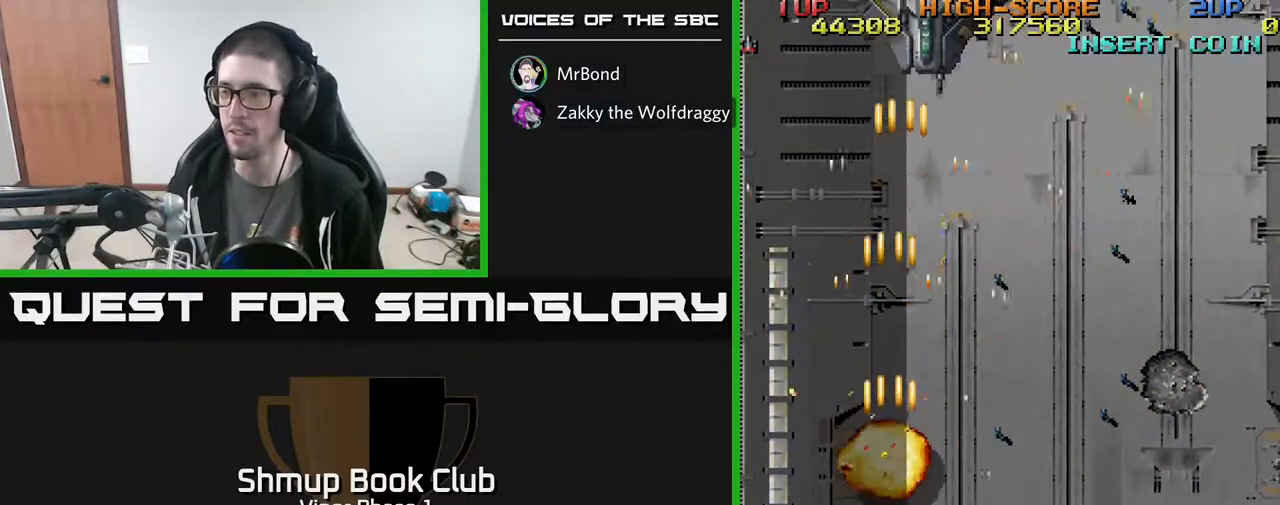
{"buttons": ["A", "DPAD_UP", "DPAD_RIGHT"], "left_stick": "center", "events": [[33, "DPAD_LEFT", "down"], [167, "DPAD_DOWN", "up"], [300, "DPAD_LEFT", "up"], [333, "DPAD_RIGHT", "down"], [500, "DPAD_UP", "down"]]}
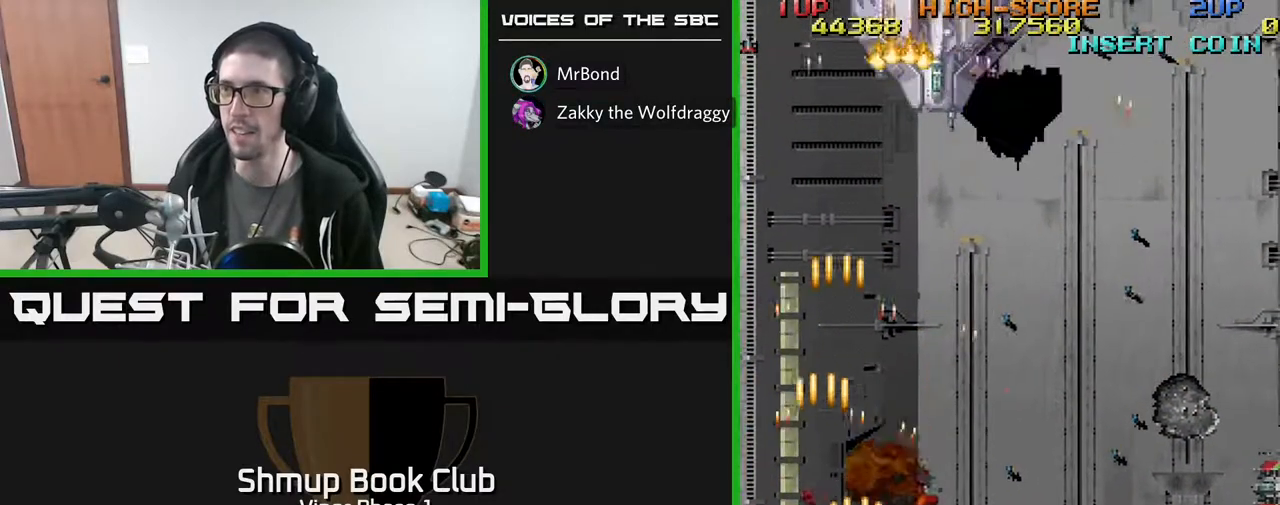
{"buttons": ["A", "DPAD_UP"], "left_stick": "center", "events": [[250, "DPAD_RIGHT", "up"]]}
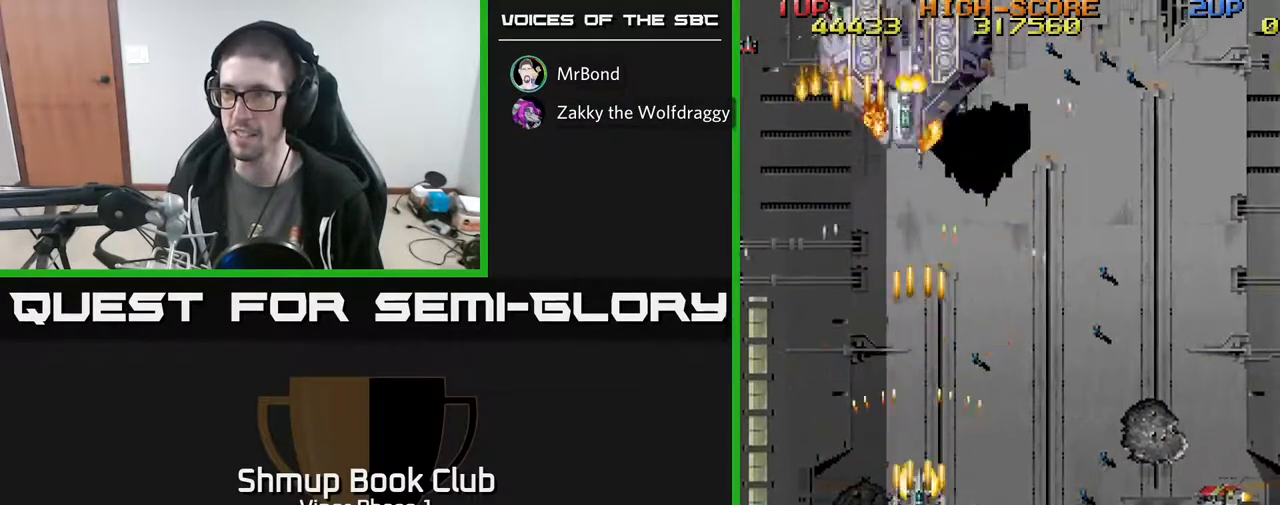
{"buttons": ["A", "DPAD_DOWN", "DPAD_RIGHT"], "left_stick": "center", "events": [[83, "DPAD_RIGHT", "down"], [83, "DPAD_UP", "up"], [133, "DPAD_DOWN", "down"]]}
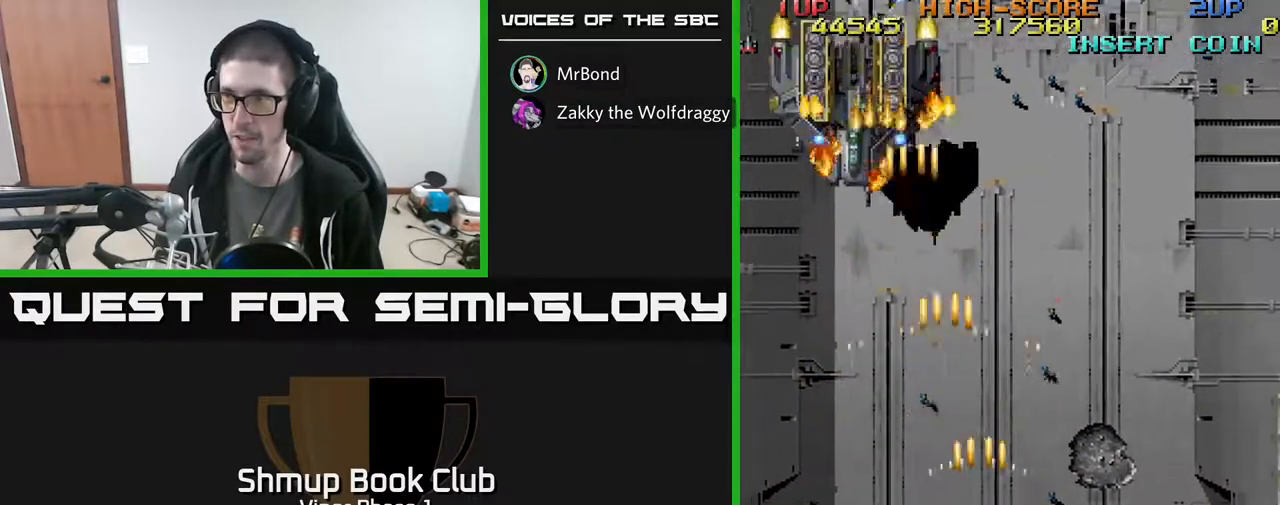
{"buttons": ["A", "DPAD_LEFT"], "left_stick": "center", "events": [[350, "DPAD_DOWN", "up"], [417, "DPAD_RIGHT", "up"], [450, "DPAD_LEFT", "down"]]}
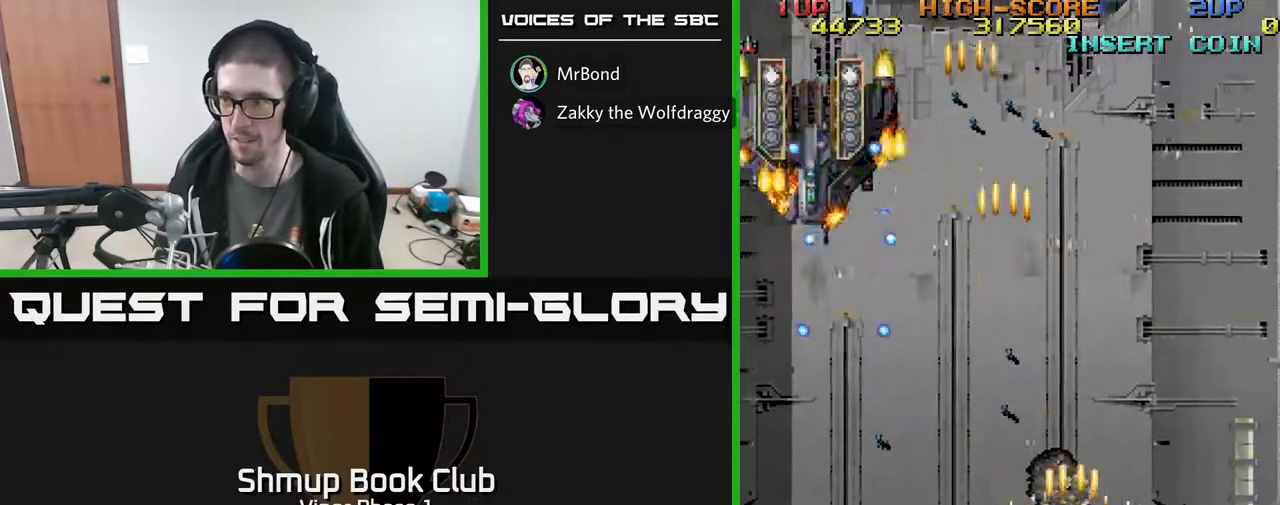
{"buttons": ["A", "DPAD_RIGHT"], "left_stick": "center", "events": [[100, "DPAD_UP", "down"], [383, "DPAD_LEFT", "up"], [383, "DPAD_UP", "up"], [400, "DPAD_RIGHT", "down"]]}
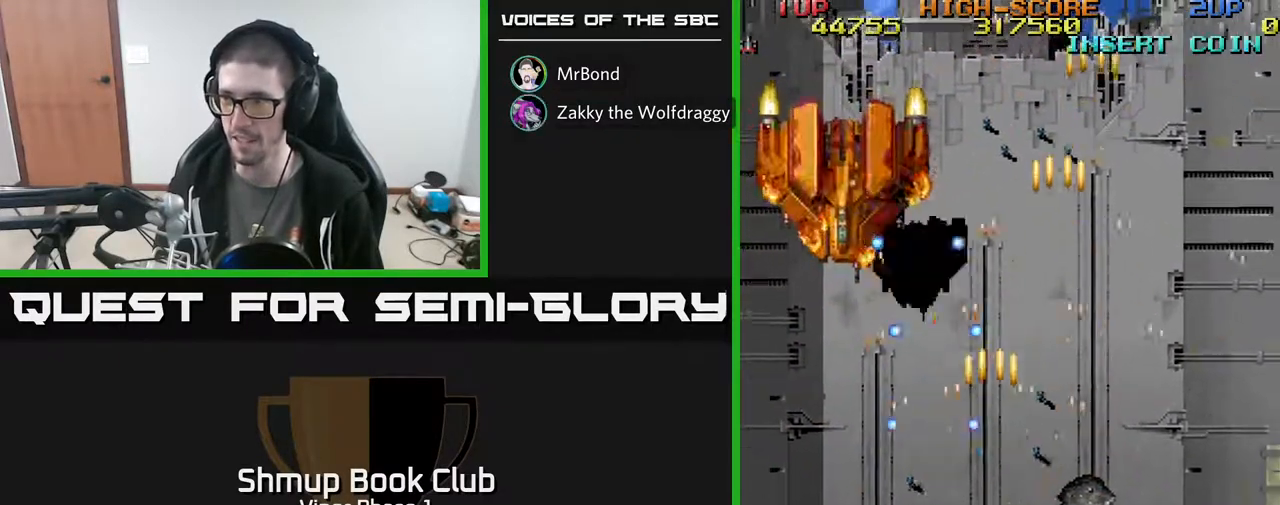
{"buttons": ["A"], "left_stick": "center", "events": [[333, "DPAD_RIGHT", "up"]]}
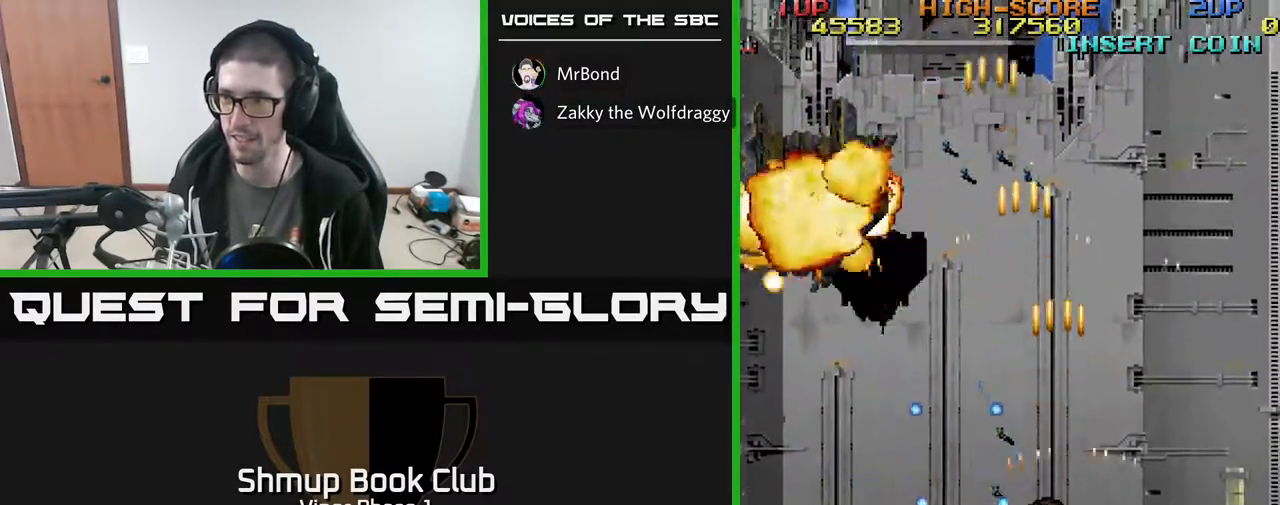
{"buttons": ["A", "DPAD_LEFT"], "left_stick": "center", "events": [[50, "DPAD_LEFT", "down"], [67, "DPAD_DOWN", "down"], [283, "DPAD_LEFT", "up"], [317, "DPAD_RIGHT", "down"], [367, "DPAD_DOWN", "up"], [400, "DPAD_UP", "down"], [483, "DPAD_LEFT", "down"], [483, "DPAD_RIGHT", "up"], [483, "DPAD_UP", "up"]]}
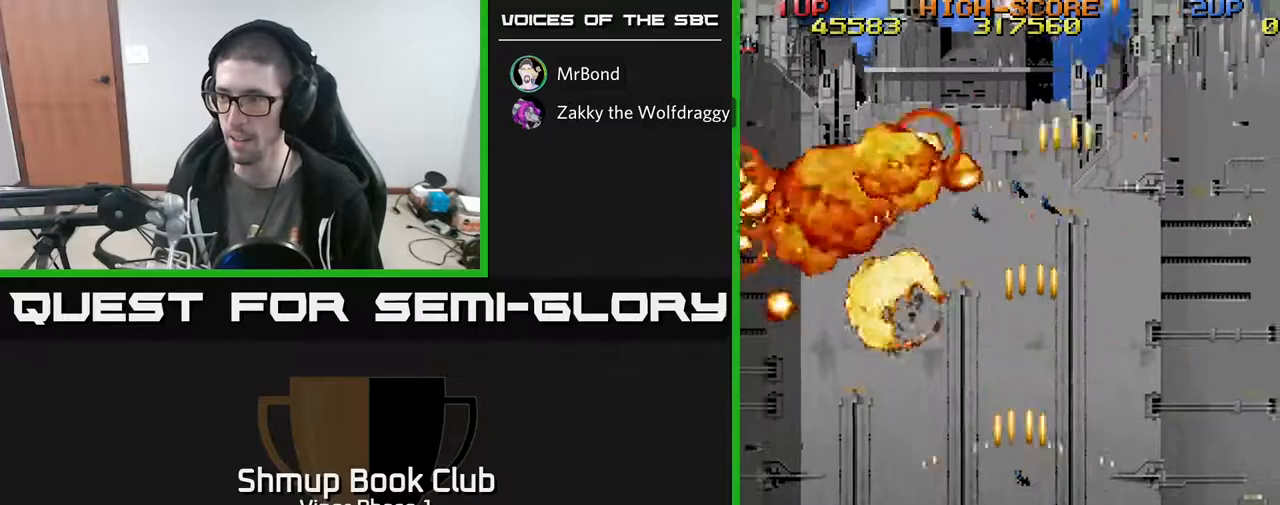
{"buttons": ["A", "DPAD_LEFT"], "left_stick": "center", "events": [[183, "DPAD_DOWN", "down"], [450, "DPAD_DOWN", "up"]]}
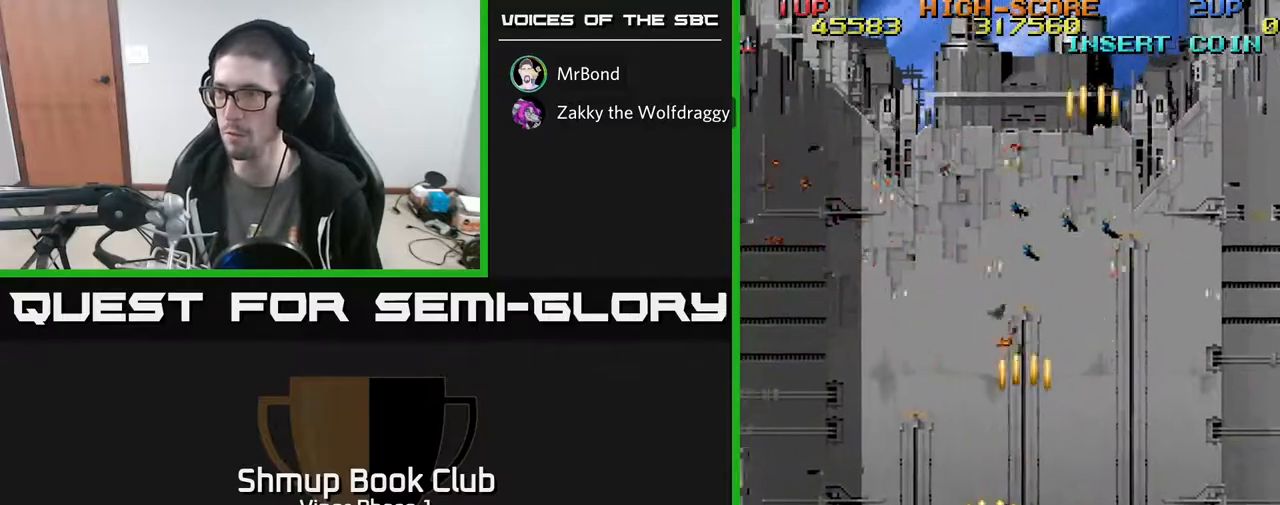
{"buttons": ["A", "DPAD_UP", "DPAD_RIGHT"], "left_stick": "center", "events": [[17, "DPAD_UP", "down"], [233, "DPAD_LEFT", "up"], [317, "DPAD_RIGHT", "down"]]}
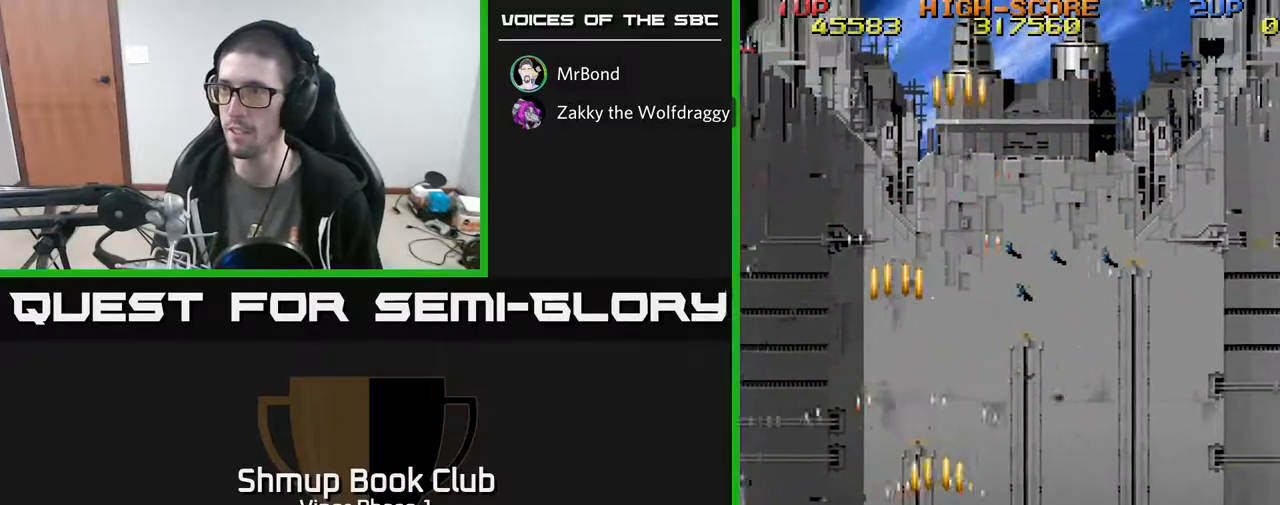
{"buttons": ["A", "DPAD_RIGHT"], "left_stick": "center", "events": [[183, "DPAD_UP", "up"]]}
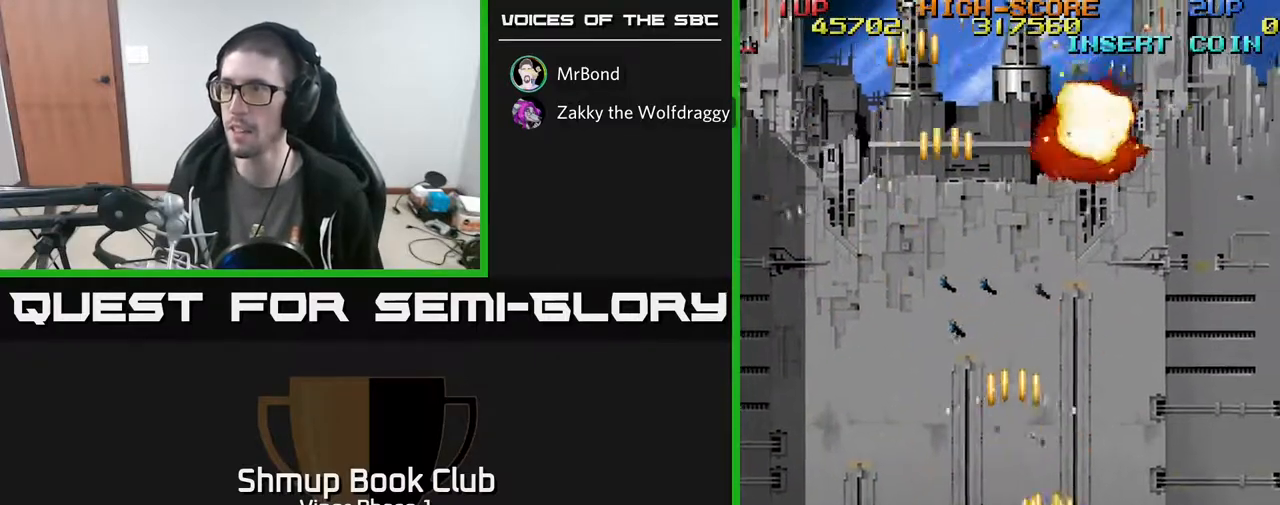
{"buttons": ["A", "DPAD_DOWN", "DPAD_LEFT"], "left_stick": "center", "events": [[67, "DPAD_DOWN", "down"], [67, "DPAD_RIGHT", "up"], [450, "DPAD_LEFT", "down"]]}
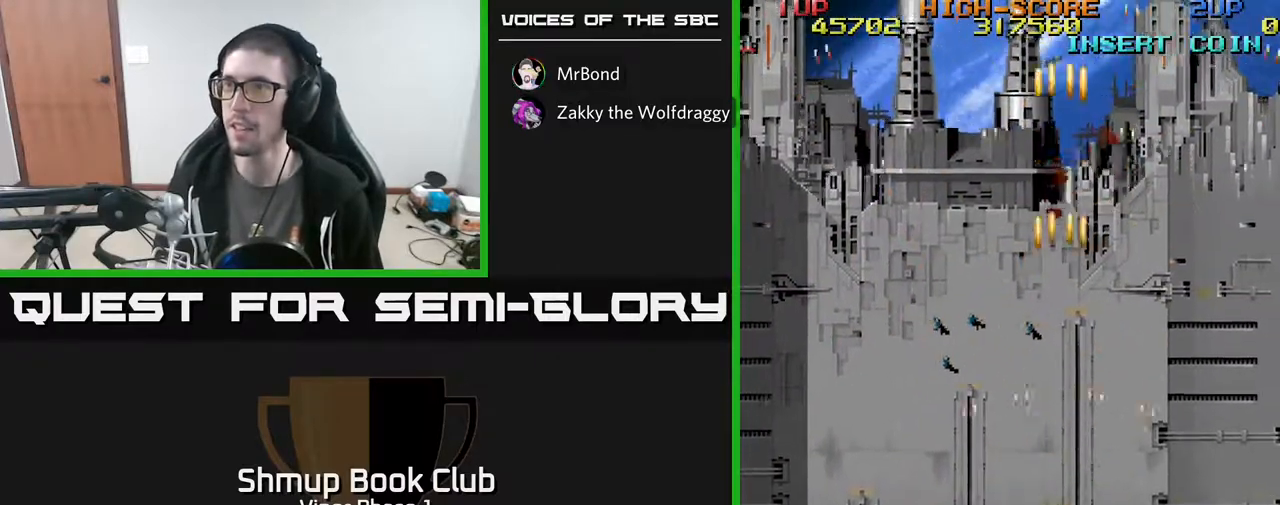
{"buttons": ["A", "DPAD_LEFT"], "left_stick": "center", "events": [[200, "DPAD_DOWN", "up"]]}